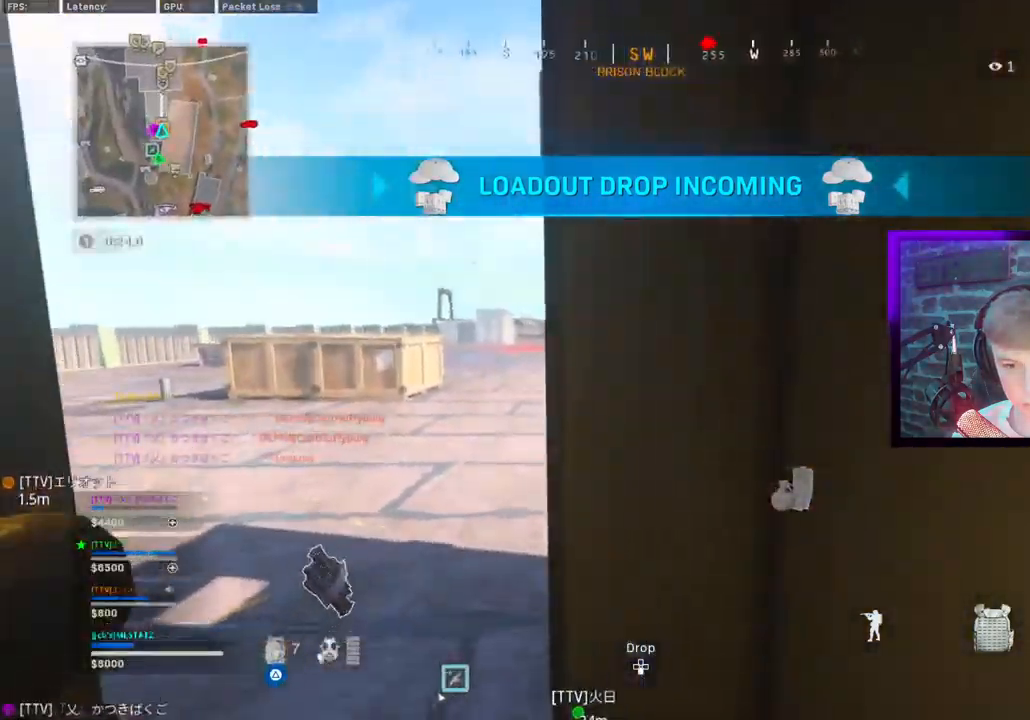
Gameplay with a controller (PlayStation layout); each line is a JSON object with the inputs held at the frame after it (dt_ms = milliseconds from this image to that frame). "events" lists button and stick changes between this image and that frame as [ms after this image, input, new state], when the widget could be followed in between.
{"dt_ms": 500, "buttons": [], "left_stick": "right", "right_stick": "center", "events": [[17, "CIRCLE", "down"], [50, "left_stick", "down-left"], [117, "CIRCLE", "up"], [117, "CROSS", "down"], [267, "CROSS", "up"], [500, "left_stick", "right"]]}
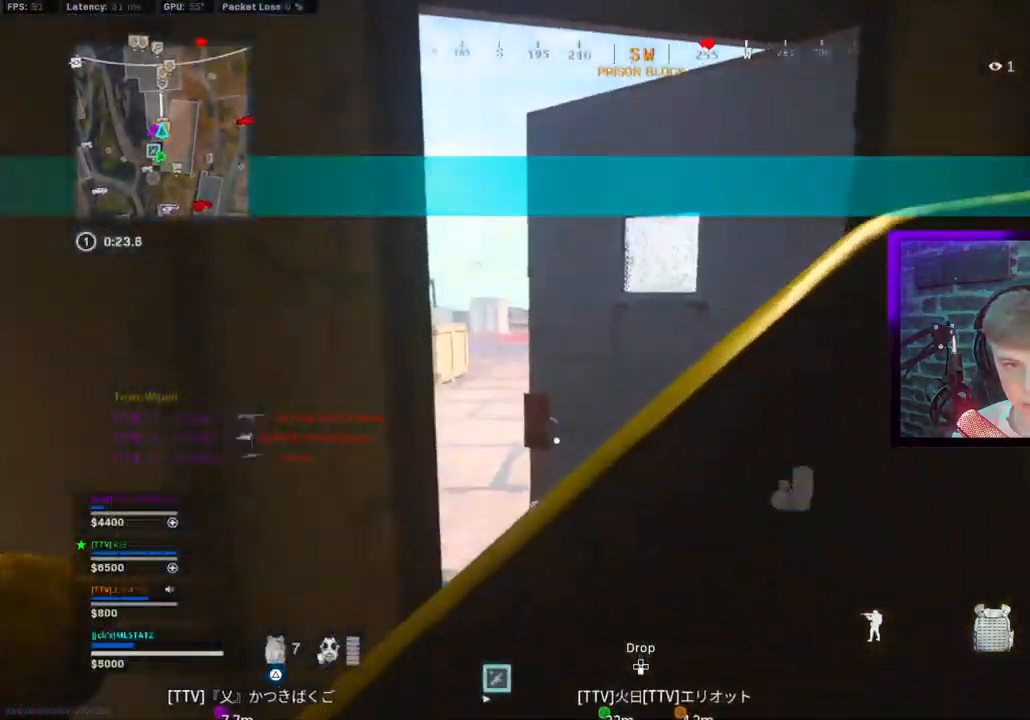
{"dt_ms": 500, "buttons": ["CIRCLE"], "left_stick": "up", "right_stick": "right", "events": [[67, "left_stick", "center"], [217, "left_stick", "up"], [283, "right_stick", "left"], [317, "L1", "down"], [317, "L3", "down"], [383, "right_stick", "right"], [400, "L3", "up"], [450, "L1", "up"], [483, "CIRCLE", "down"]]}
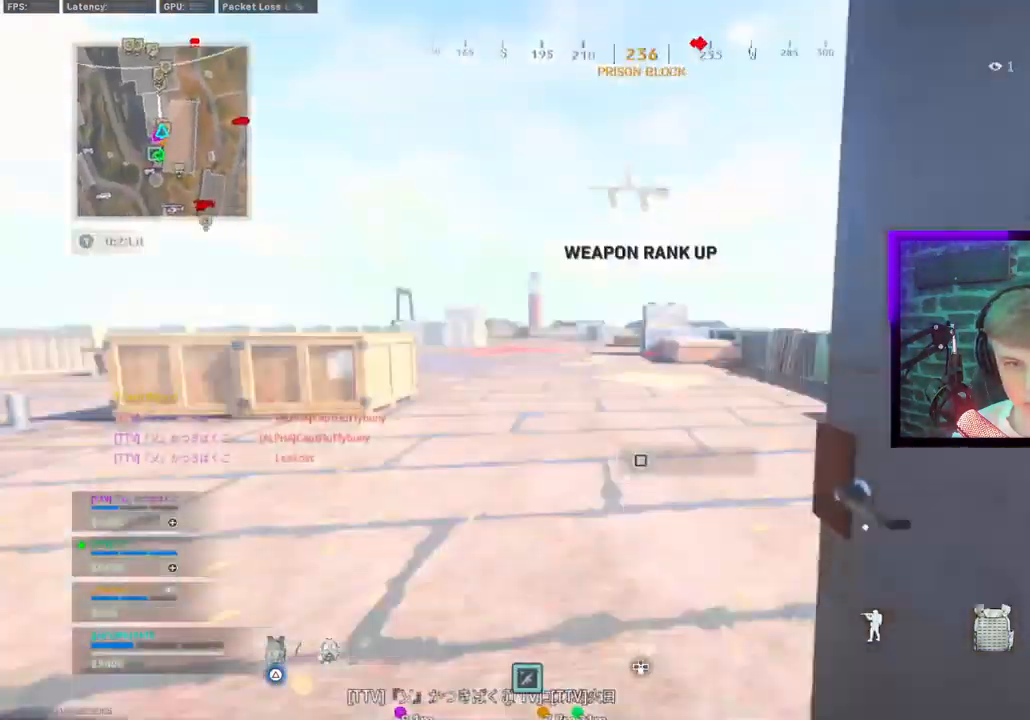
{"dt_ms": 500, "buttons": [], "left_stick": "down-right", "right_stick": "right", "events": [[50, "CIRCLE", "up"], [150, "CIRCLE", "down"], [150, "left_stick", "center"], [217, "left_stick", "down-right"], [233, "CIRCLE", "up"], [233, "CROSS", "down"], [350, "CROSS", "up"]]}
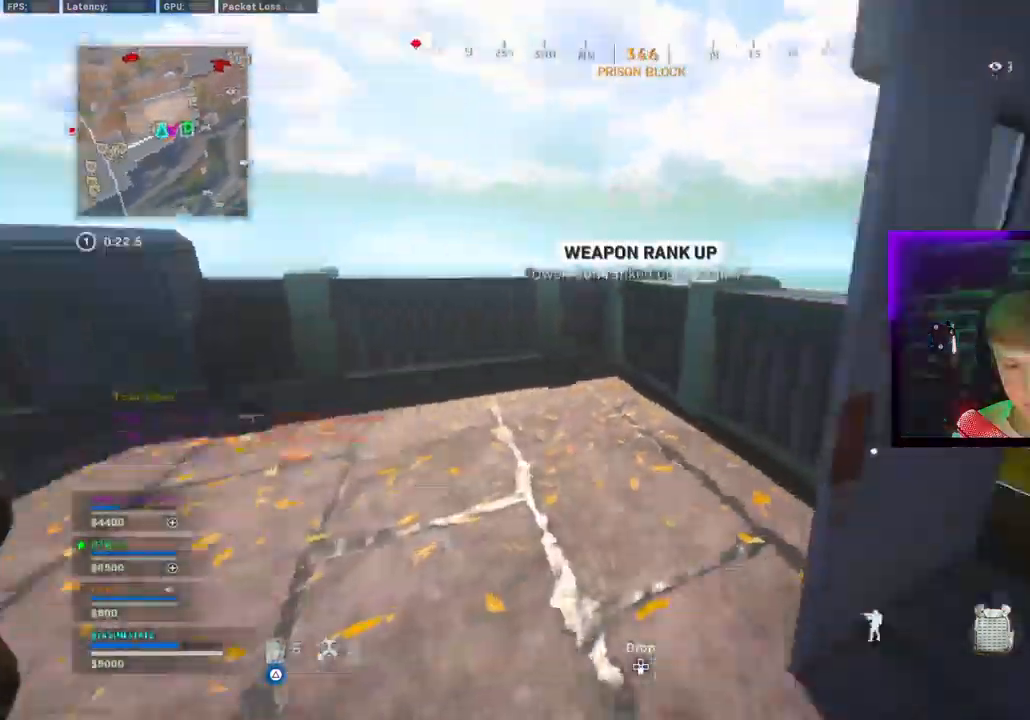
{"dt_ms": 1000, "buttons": ["CROSS"], "left_stick": "up-right", "right_stick": "right"}
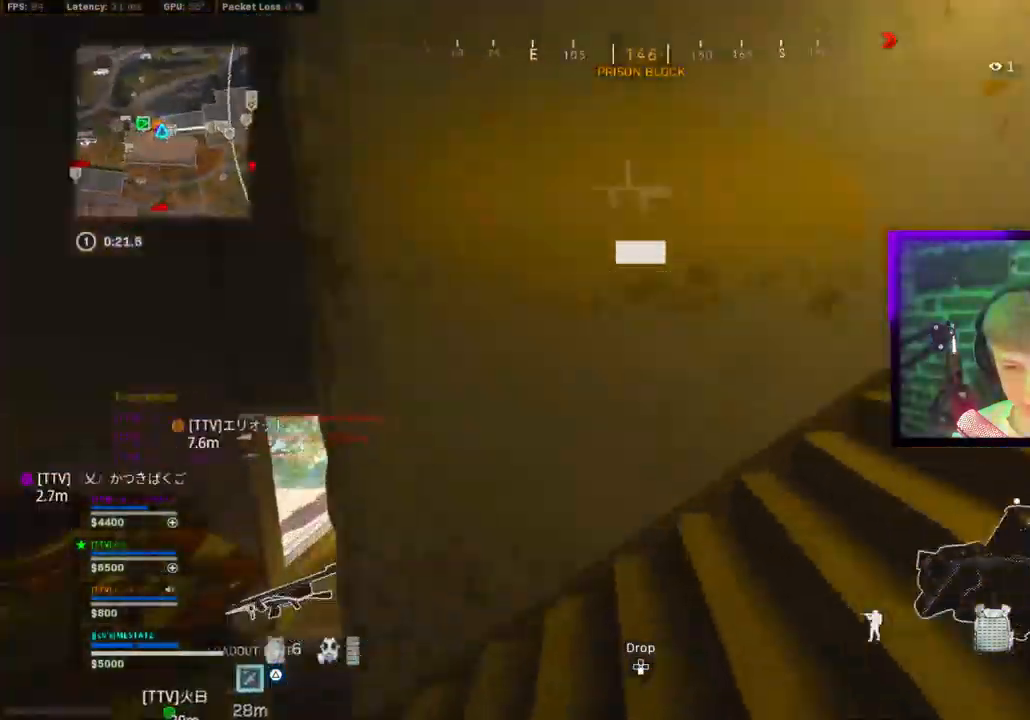
{"dt_ms": 1000, "buttons": [], "left_stick": "up-left", "right_stick": "down-right"}
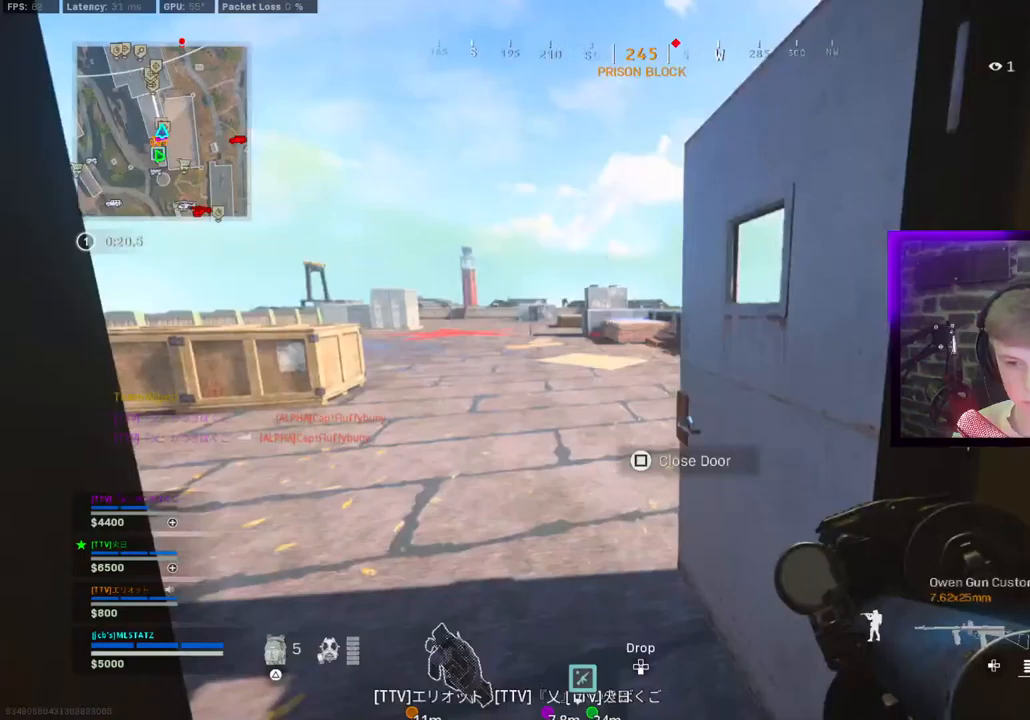
{"dt_ms": 500, "buttons": [], "left_stick": "up-left", "right_stick": "right", "events": [[17, "right_stick", "right"], [50, "TRIANGLE", "down"], [83, "TRIANGLE", "up"], [183, "TRIANGLE", "down"], [250, "TRIANGLE", "up"]]}
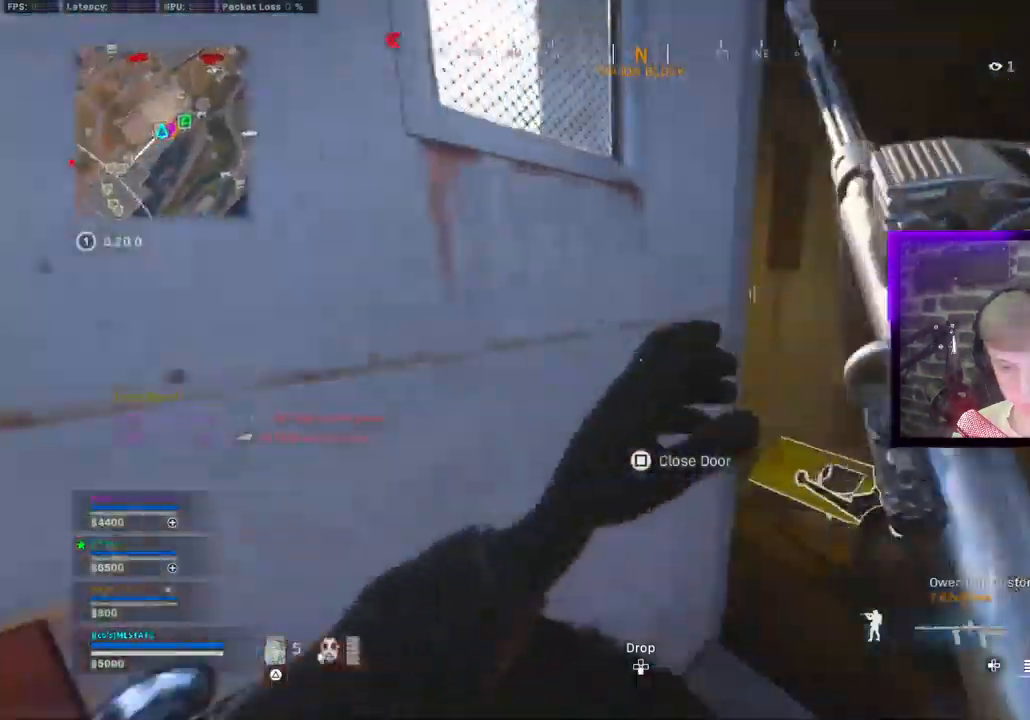
{"dt_ms": 500, "buttons": ["TRIANGLE"], "left_stick": "left", "right_stick": "right", "events": [[17, "left_stick", "left"], [333, "TRIANGLE", "down"], [417, "TRIANGLE", "up"], [483, "TRIANGLE", "down"]]}
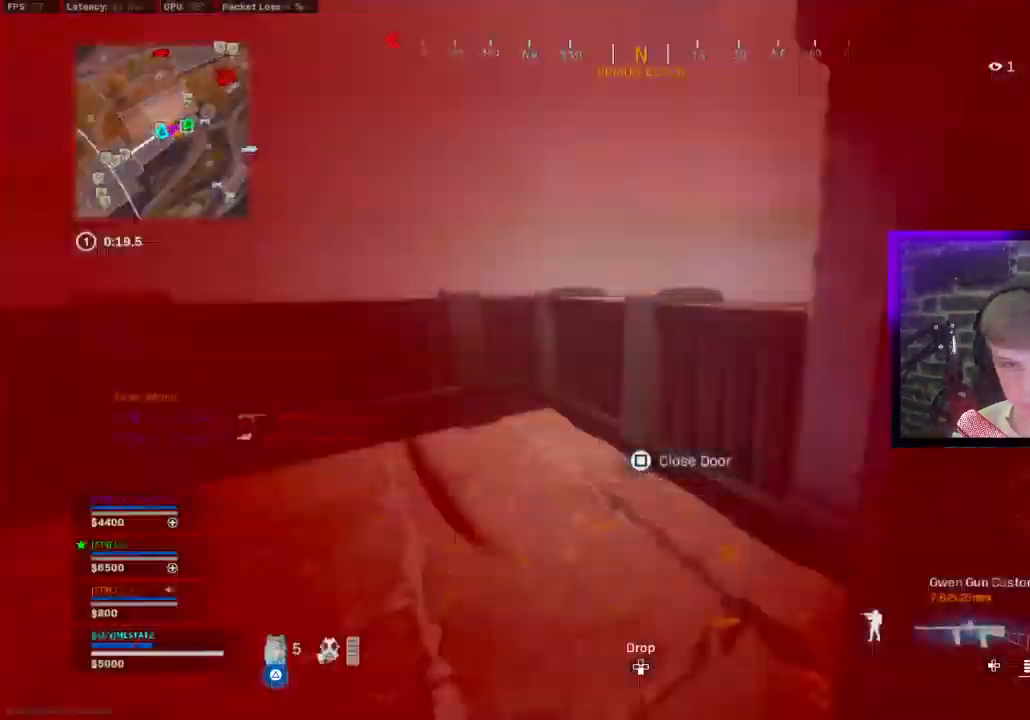
{"dt_ms": 500, "buttons": ["CROSS"], "left_stick": "up", "right_stick": "right", "events": [[33, "TRIANGLE", "up"], [117, "left_stick", "up-left"], [233, "CROSS", "down"], [317, "CROSS", "up"], [417, "CROSS", "down"], [467, "left_stick", "up"]]}
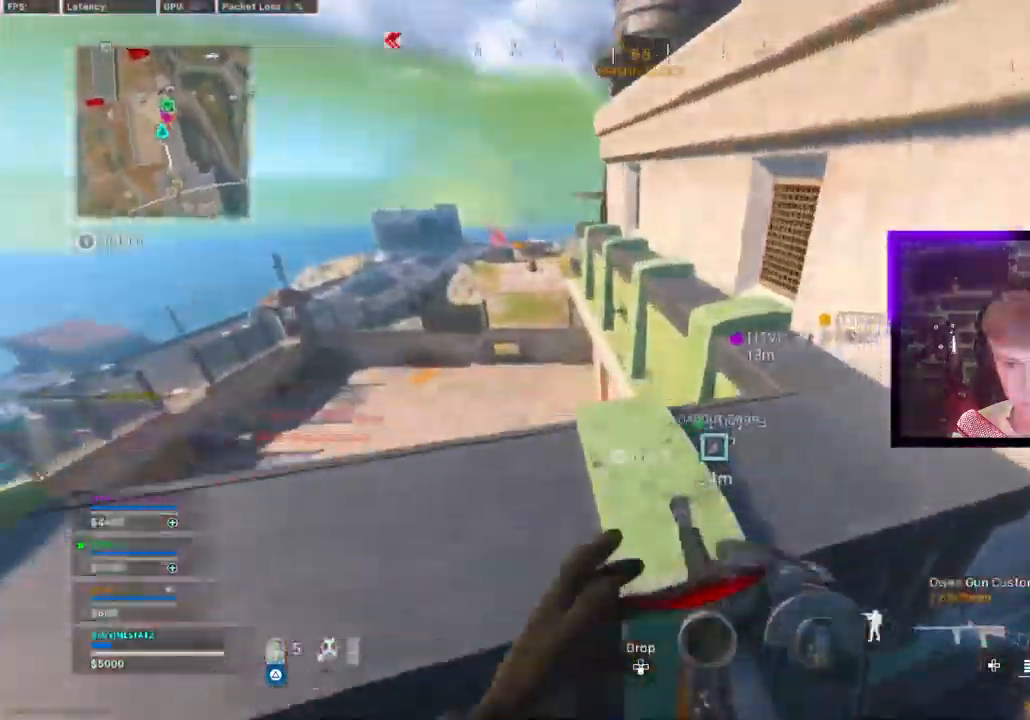
{"dt_ms": 500, "buttons": ["TRIANGLE"], "left_stick": "up", "right_stick": "down-left"}